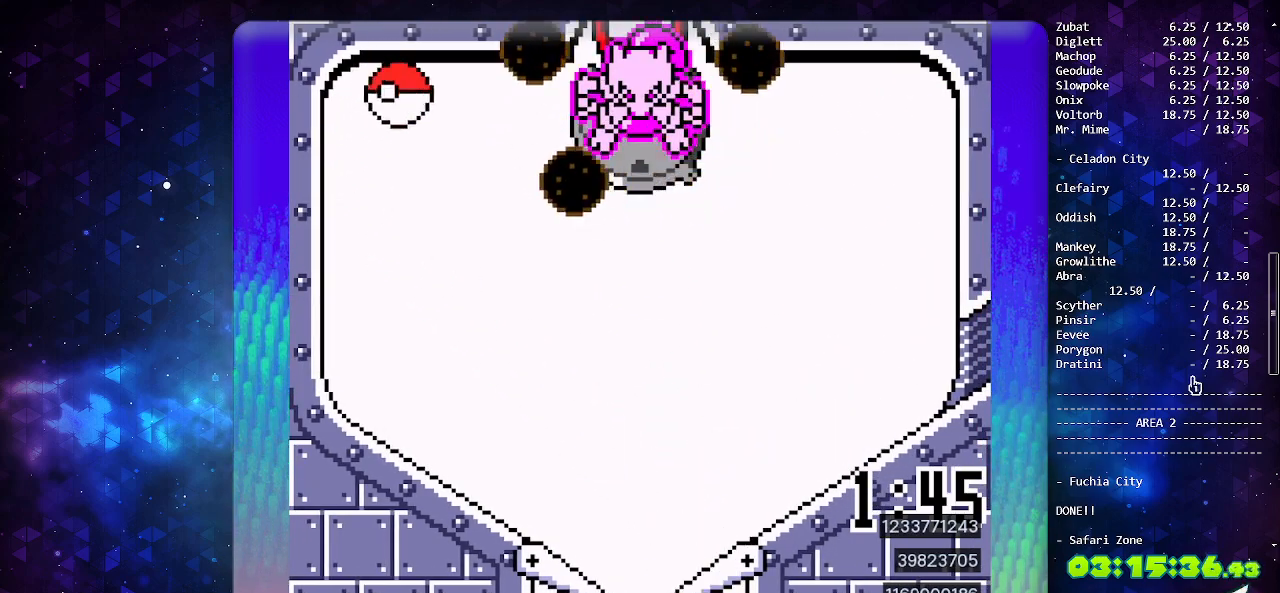
Gameplay with a controller (Nintendo layout); each line is a JSON object with the inputs held at the frame after it. "events" lists button and stick changes between this image and that frame as [ms after this image, input, new state], when the widget could be followed in between. Not read: L3 R3.
{"buttons": [], "events": [[367, "DPAD_DOWN", "down"], [450, "DPAD_DOWN", "up"]]}
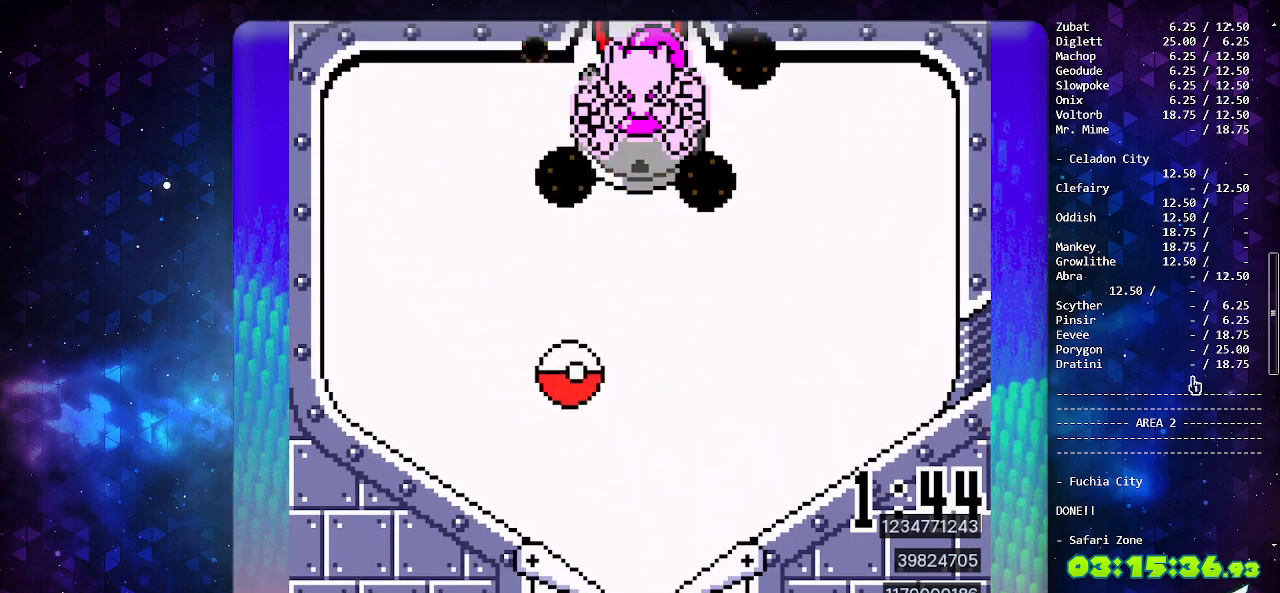
{"buttons": [], "events": [[17, "DPAD_DOWN", "down"], [117, "DPAD_DOWN", "up"], [133, "DPAD_LEFT", "down"], [183, "A", "down"], [233, "DPAD_LEFT", "up"], [317, "A", "up"]]}
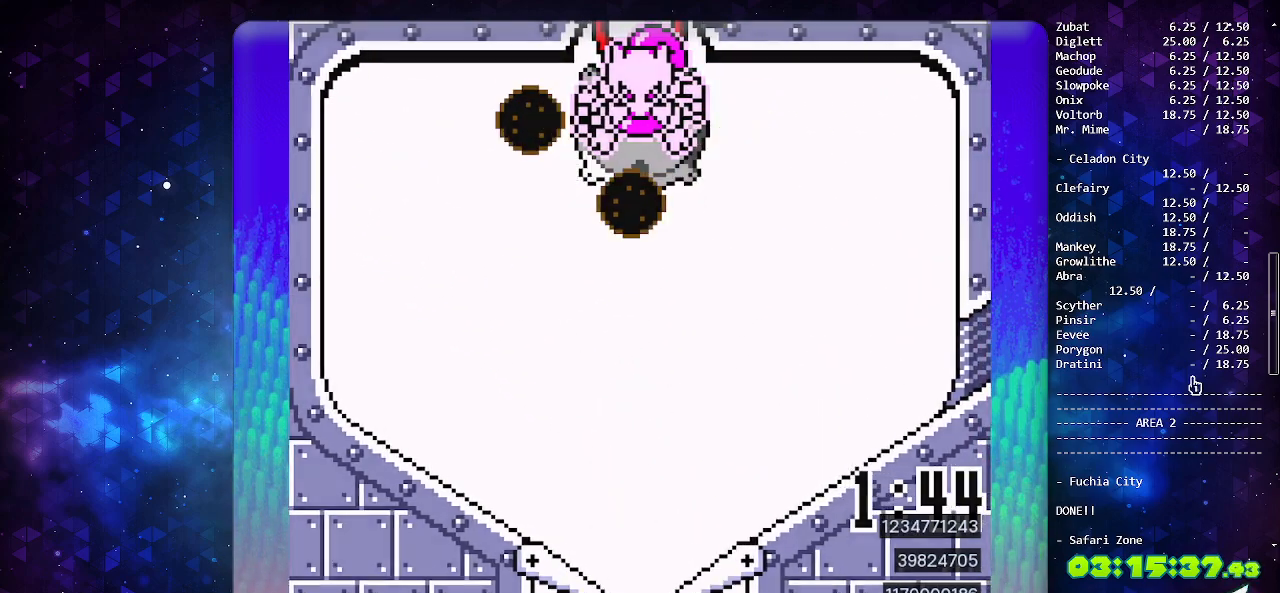
{"buttons": [], "events": []}
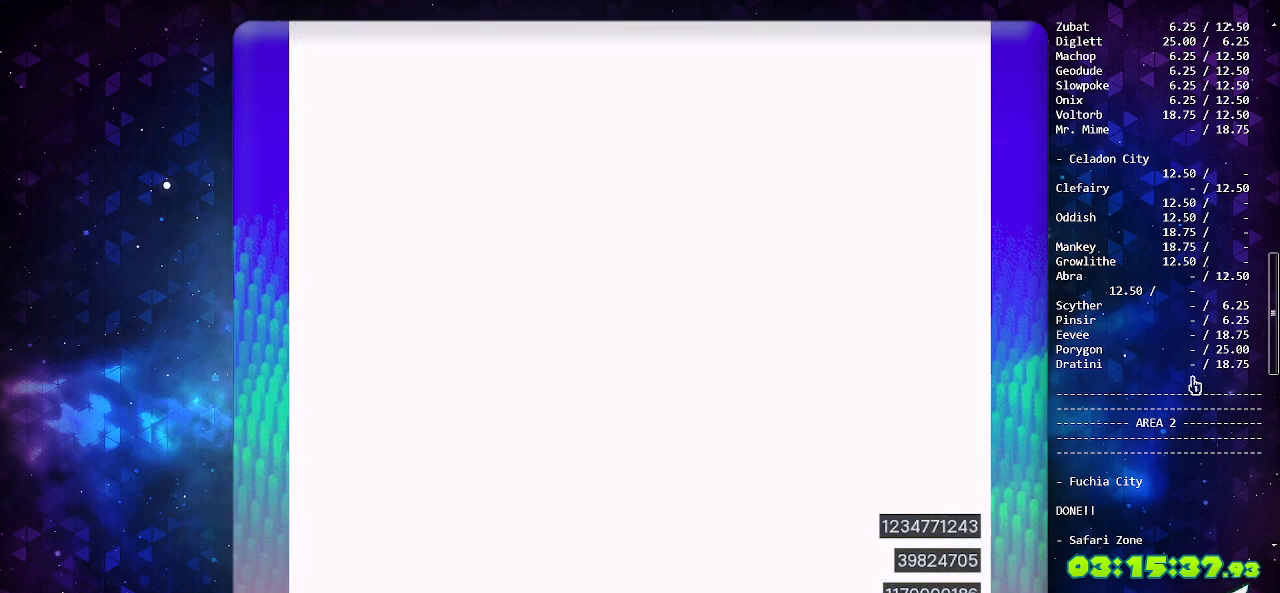
{"buttons": [], "events": []}
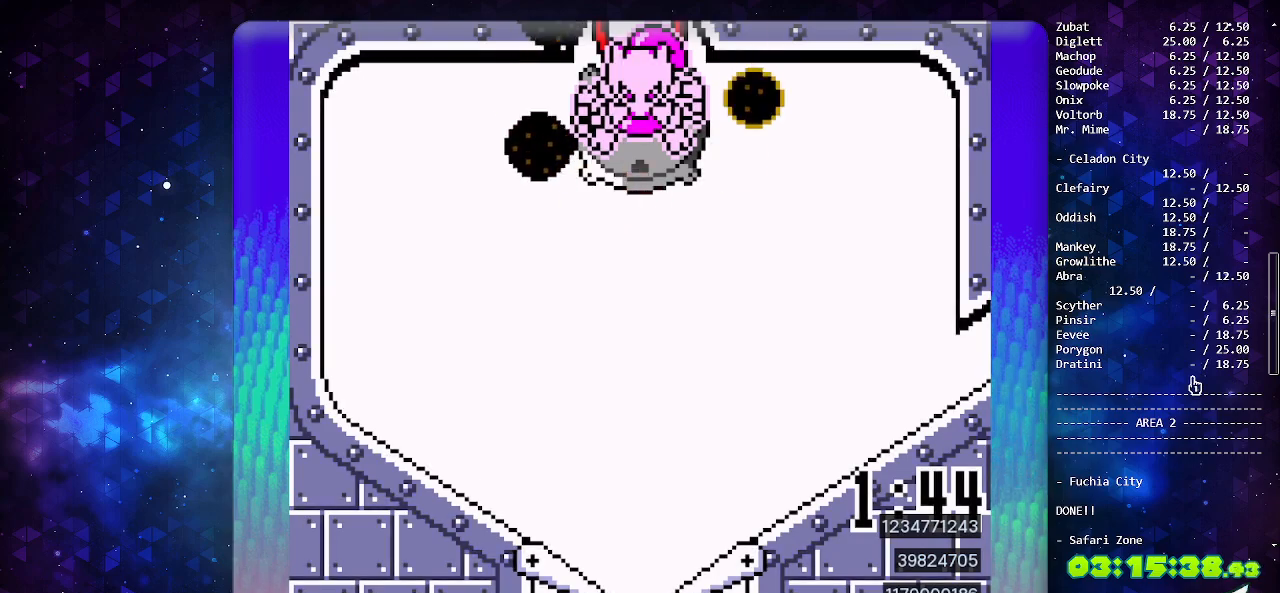
{"buttons": ["A"], "events": [[117, "A", "down"]]}
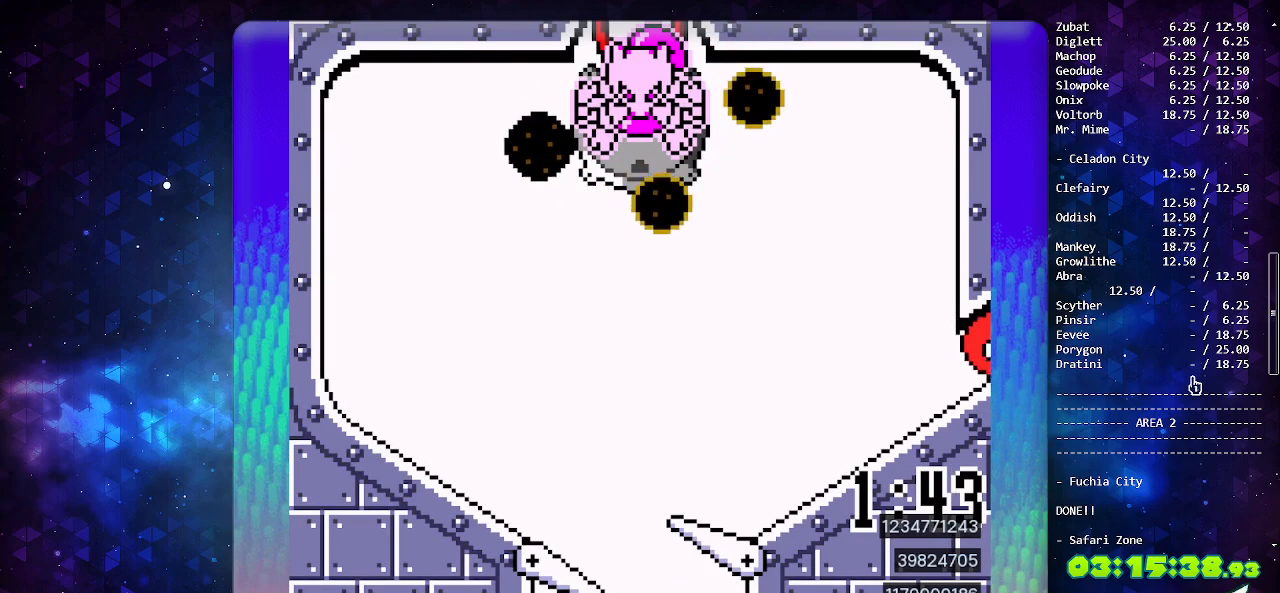
{"buttons": ["A"], "events": []}
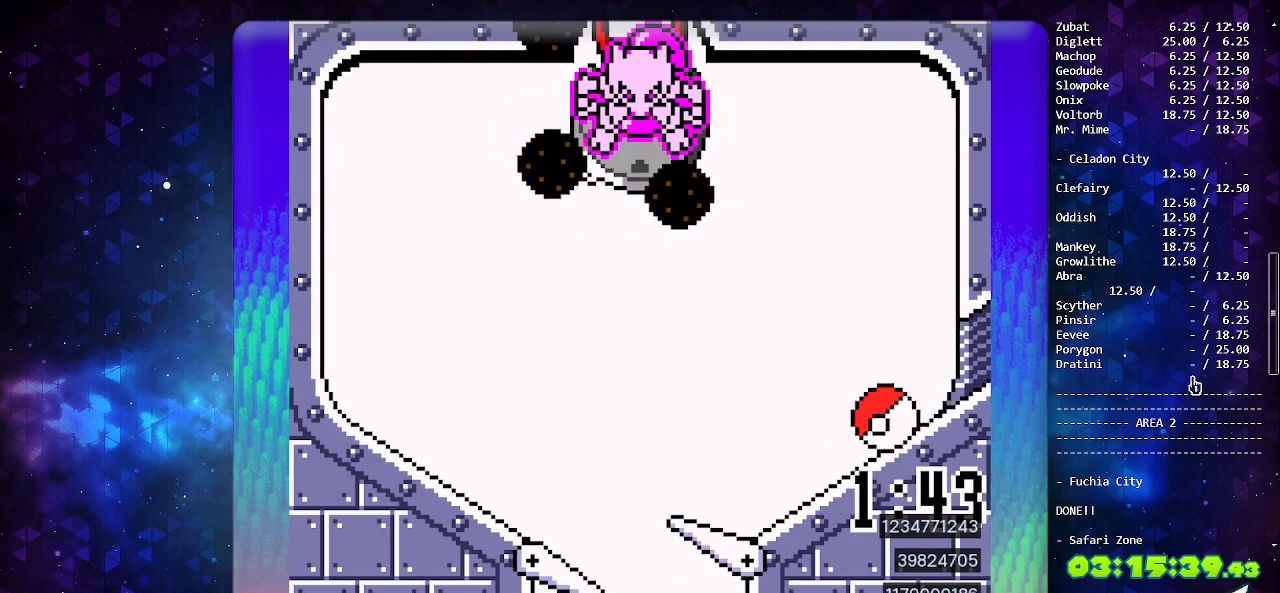
{"buttons": ["A"], "events": []}
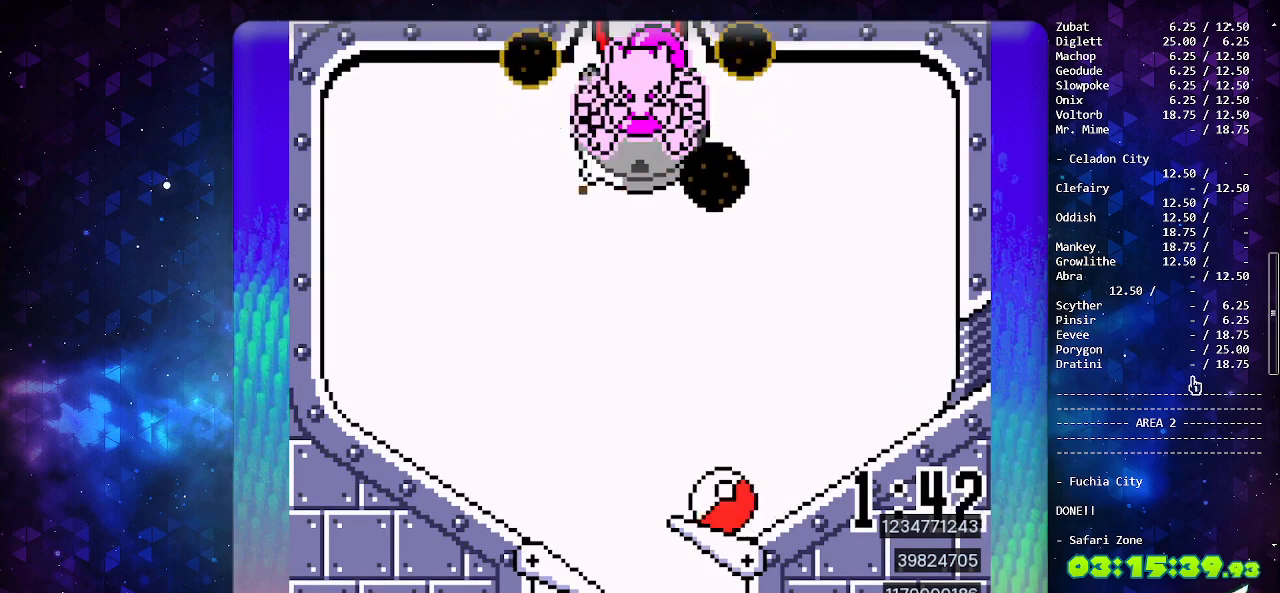
{"buttons": ["B"], "events": [[83, "A", "up"], [183, "B", "down"], [283, "B", "up"], [350, "B", "down"], [433, "B", "up"], [500, "B", "down"]]}
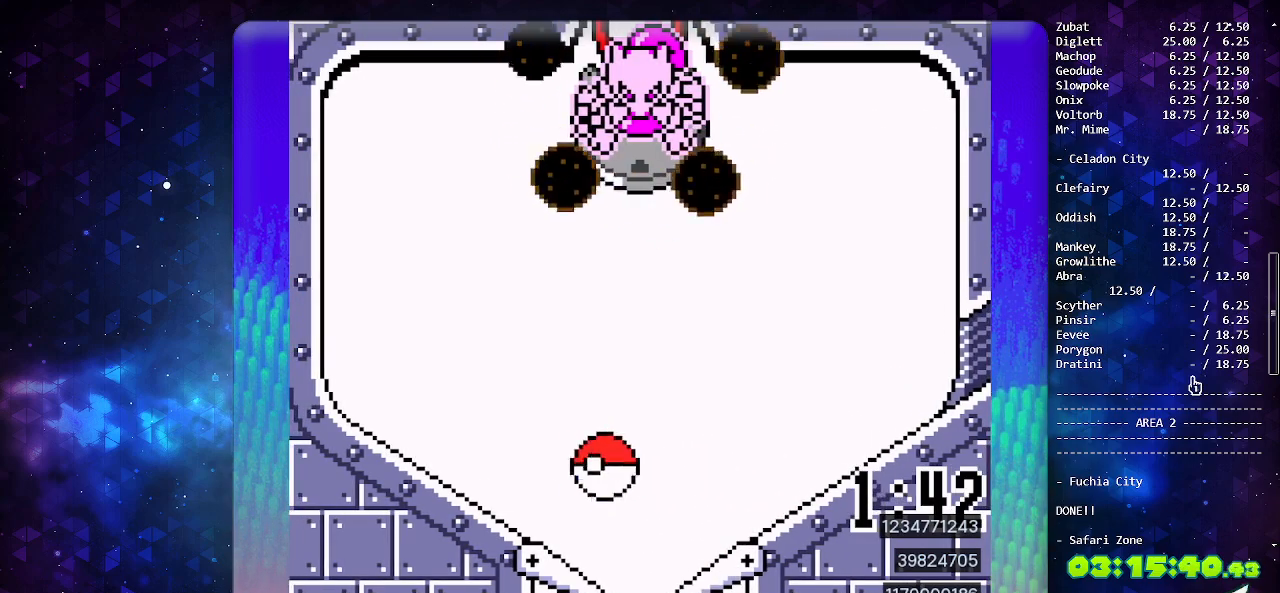
{"buttons": [], "events": [[117, "B", "up"], [367, "B", "down"], [467, "B", "up"]]}
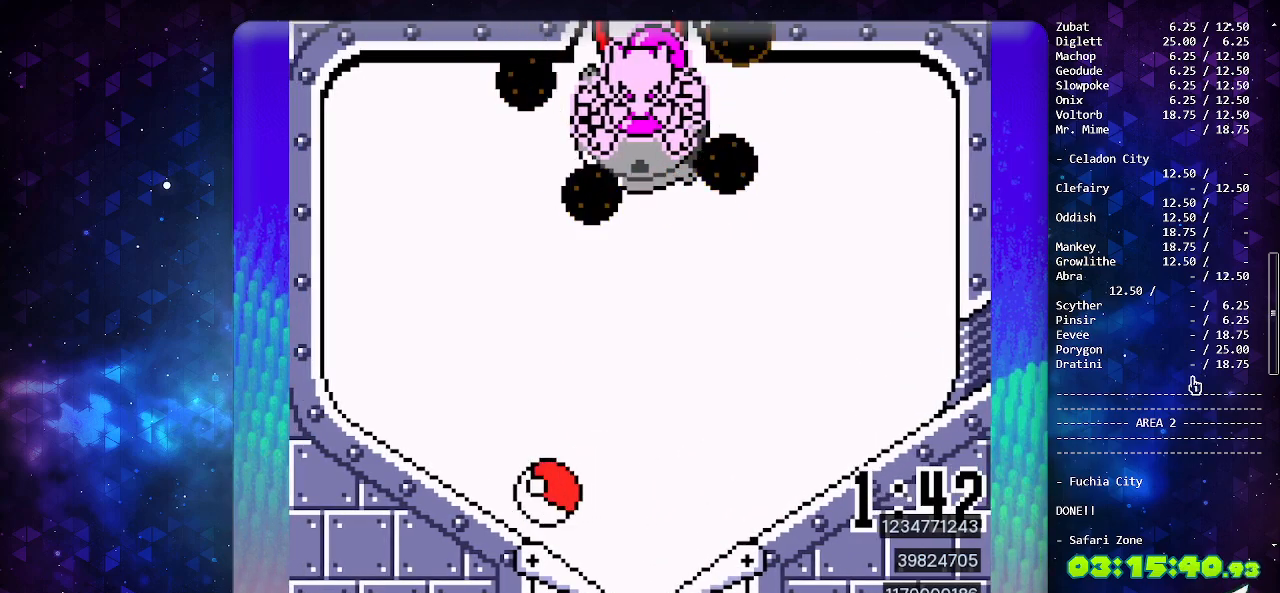
{"buttons": [], "events": [[50, "B", "down"], [133, "B", "up"], [183, "B", "down"], [283, "B", "up"], [350, "B", "down"], [450, "B", "up"]]}
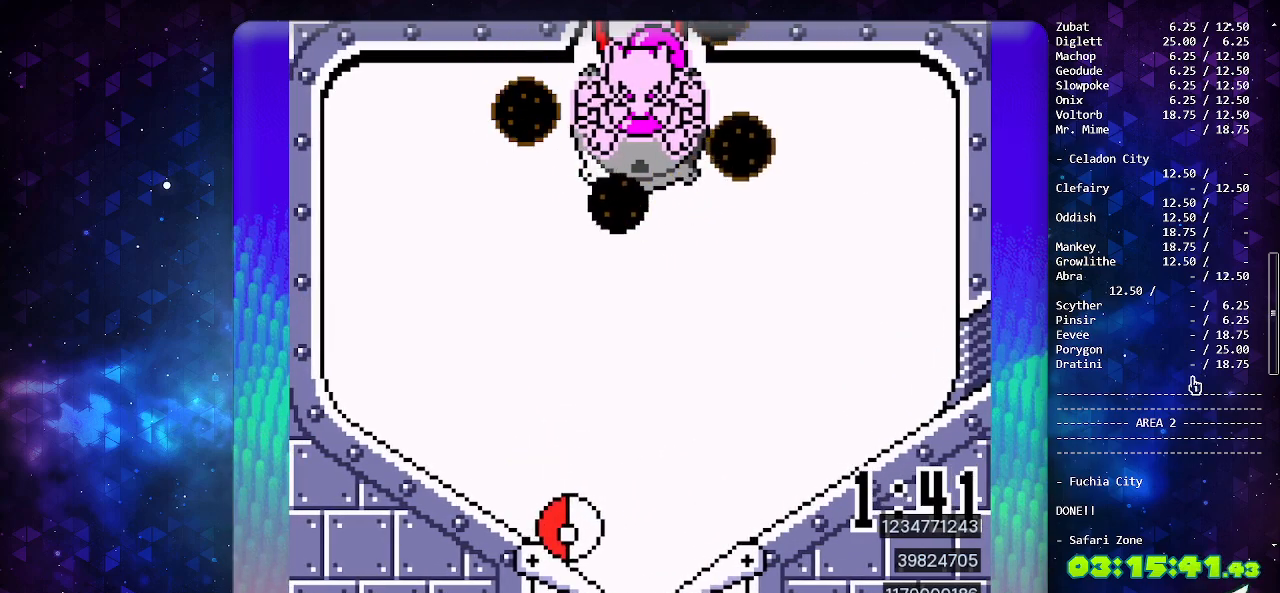
{"buttons": [], "events": [[17, "B", "down"], [133, "B", "up"], [133, "DPAD_LEFT", "down"], [267, "DPAD_LEFT", "up"]]}
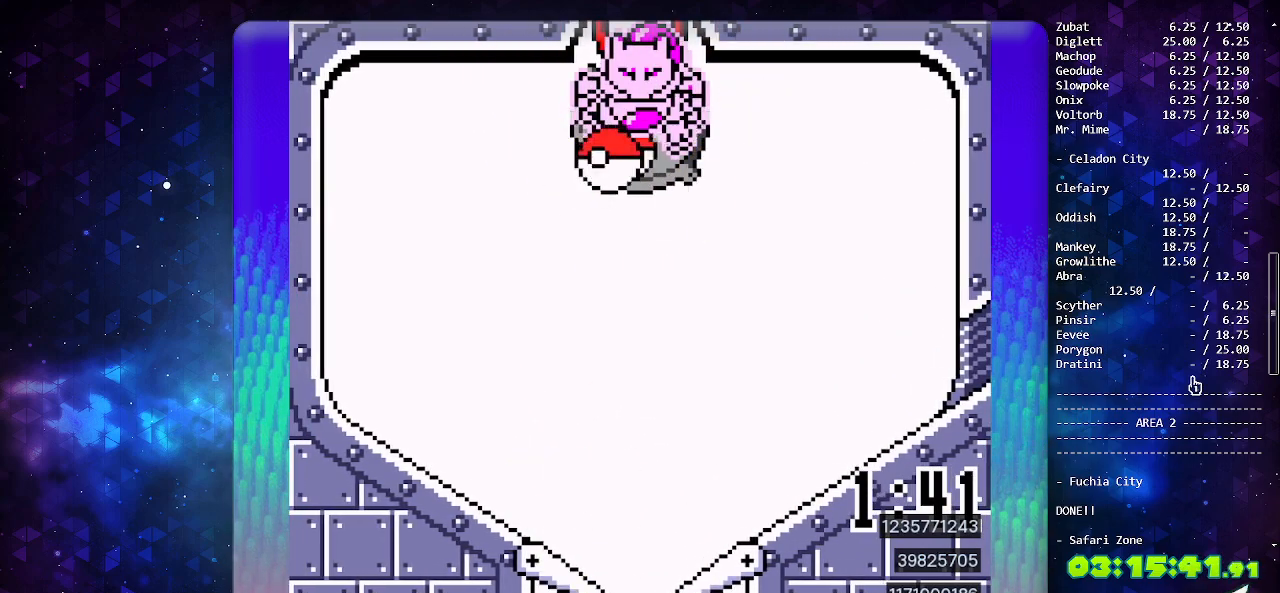
{"buttons": [], "events": []}
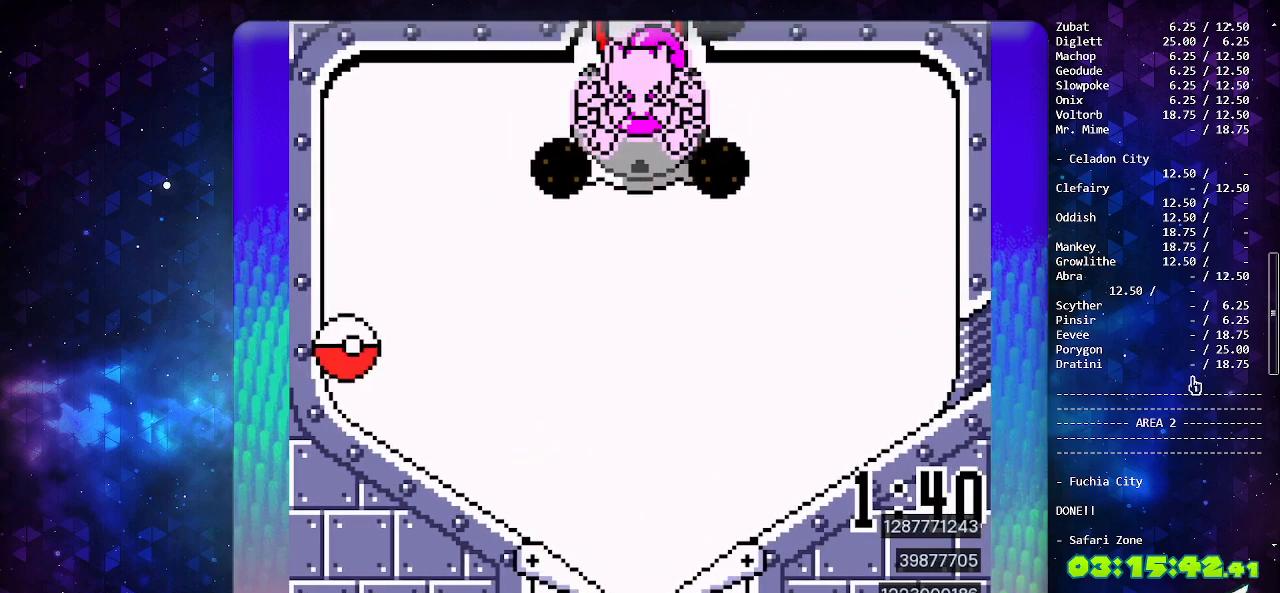
{"buttons": ["DPAD_LEFT"], "events": [[433, "DPAD_LEFT", "down"]]}
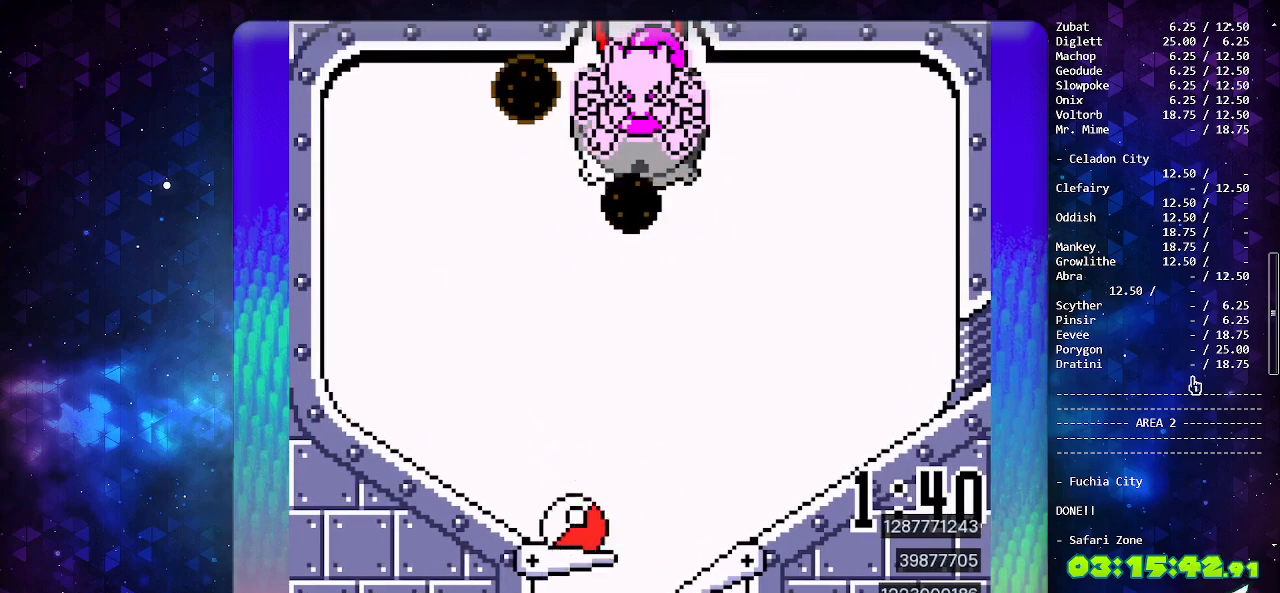
{"buttons": ["B"], "events": [[33, "DPAD_LEFT", "up"], [467, "B", "down"]]}
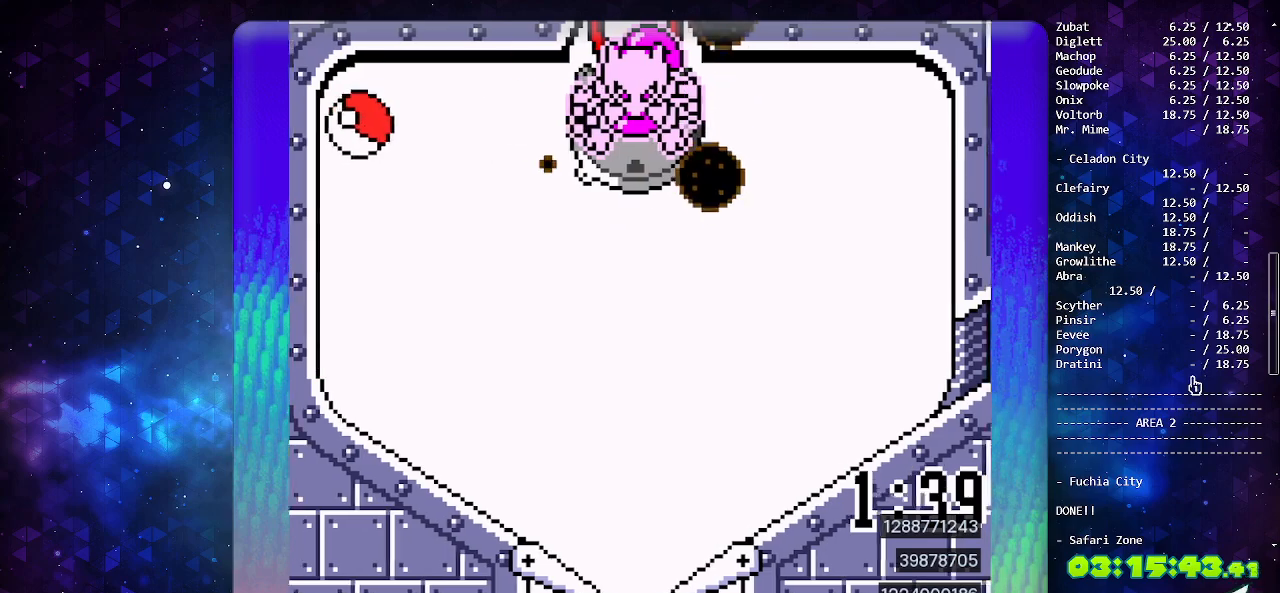
{"buttons": [], "events": [[117, "B", "up"]]}
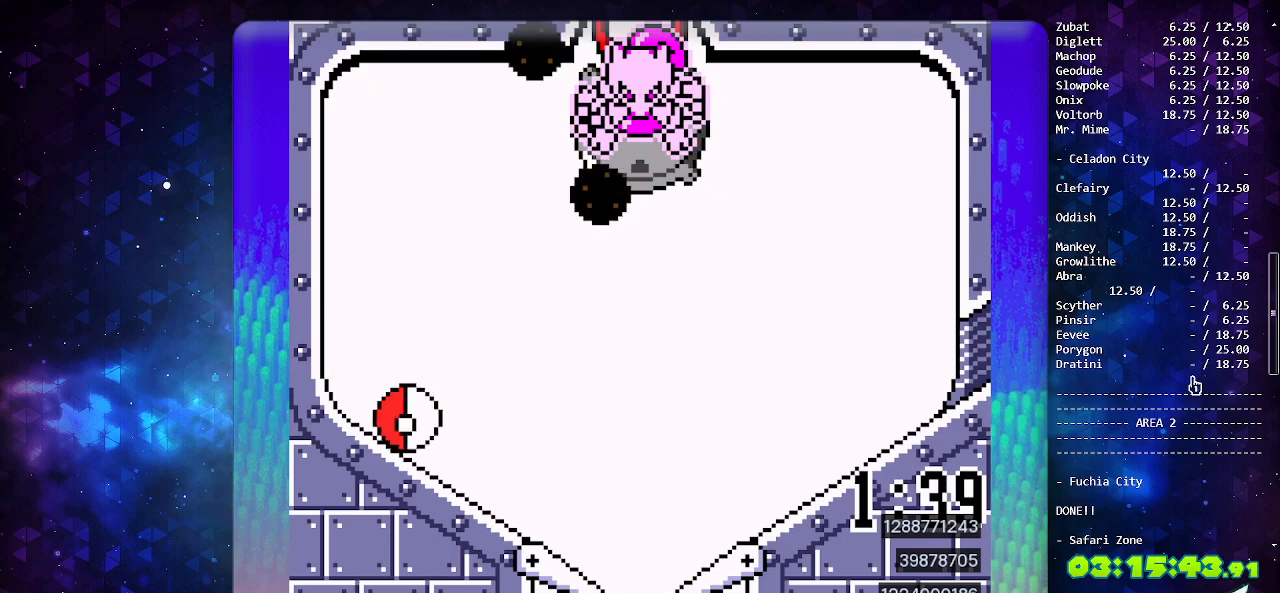
{"buttons": [], "events": []}
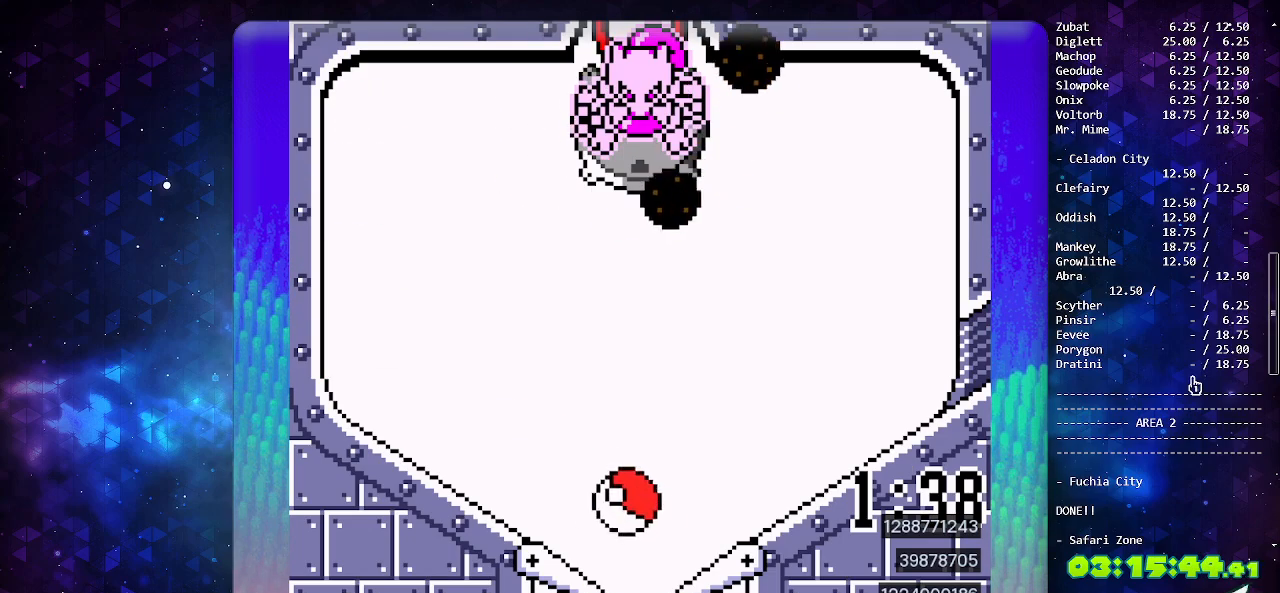
{"buttons": ["DPAD_DOWN"], "events": [[133, "A", "down"], [283, "DPAD_DOWN", "down"], [317, "A", "up"], [383, "DPAD_DOWN", "up"], [483, "DPAD_DOWN", "down"]]}
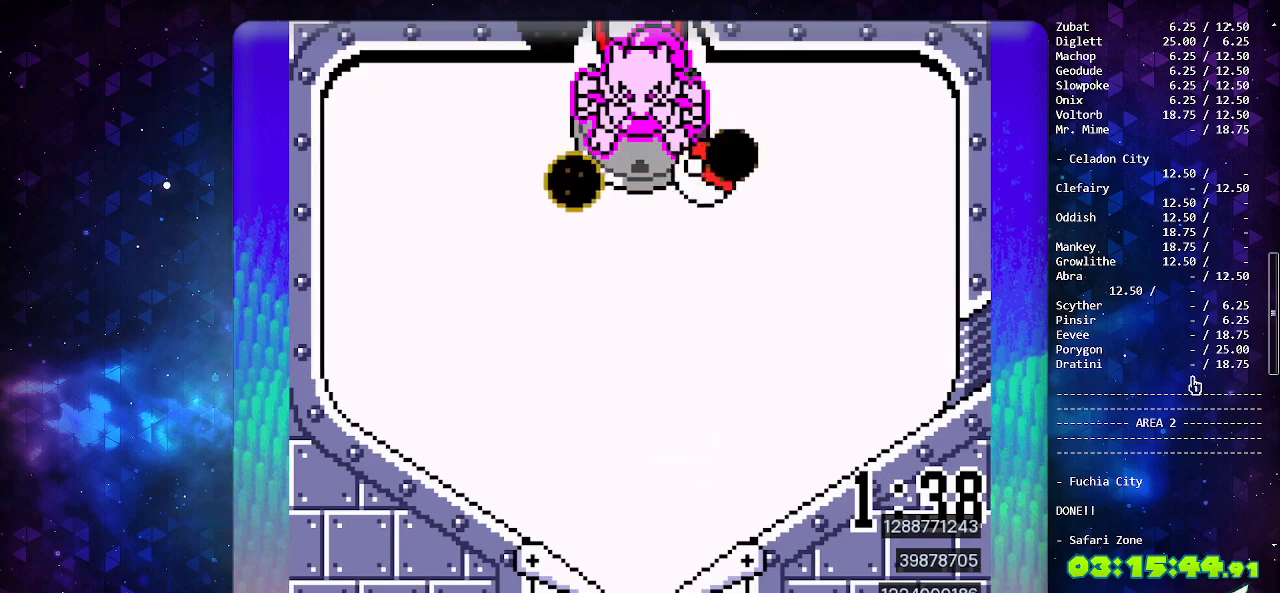
{"buttons": [], "events": [[50, "DPAD_DOWN", "up"], [133, "DPAD_DOWN", "down"], [233, "DPAD_DOWN", "up"]]}
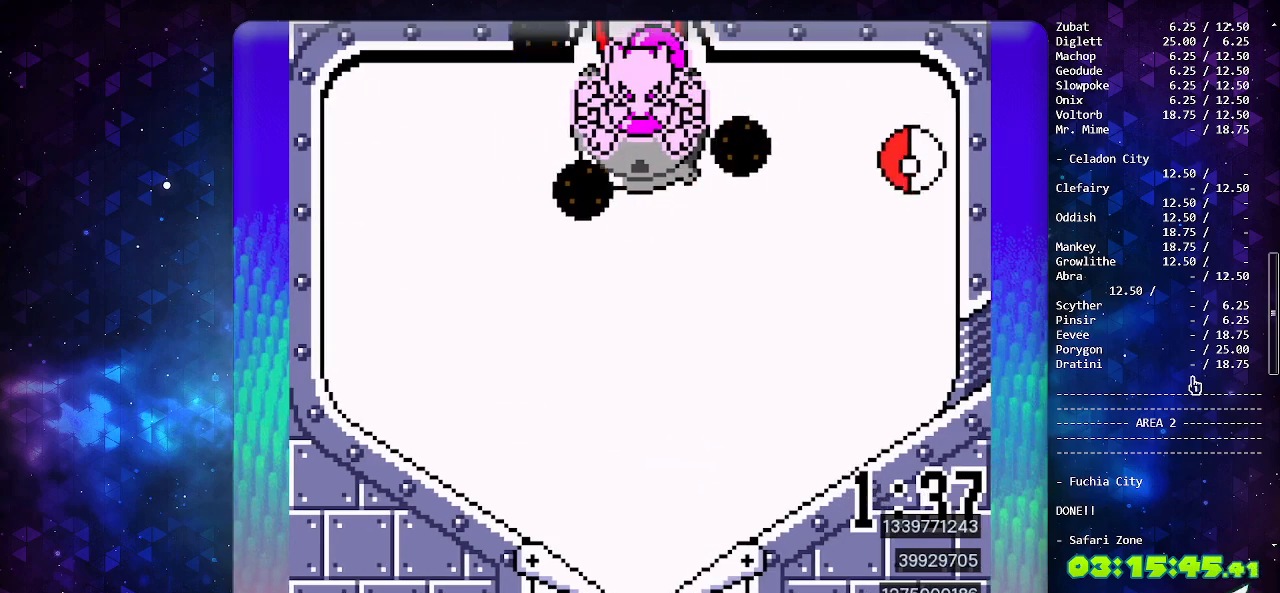
{"buttons": [], "events": [[83, "DPAD_DOWN", "down"], [183, "DPAD_DOWN", "up"], [233, "DPAD_DOWN", "down"], [333, "DPAD_DOWN", "up"], [400, "DPAD_DOWN", "down"], [500, "DPAD_DOWN", "up"]]}
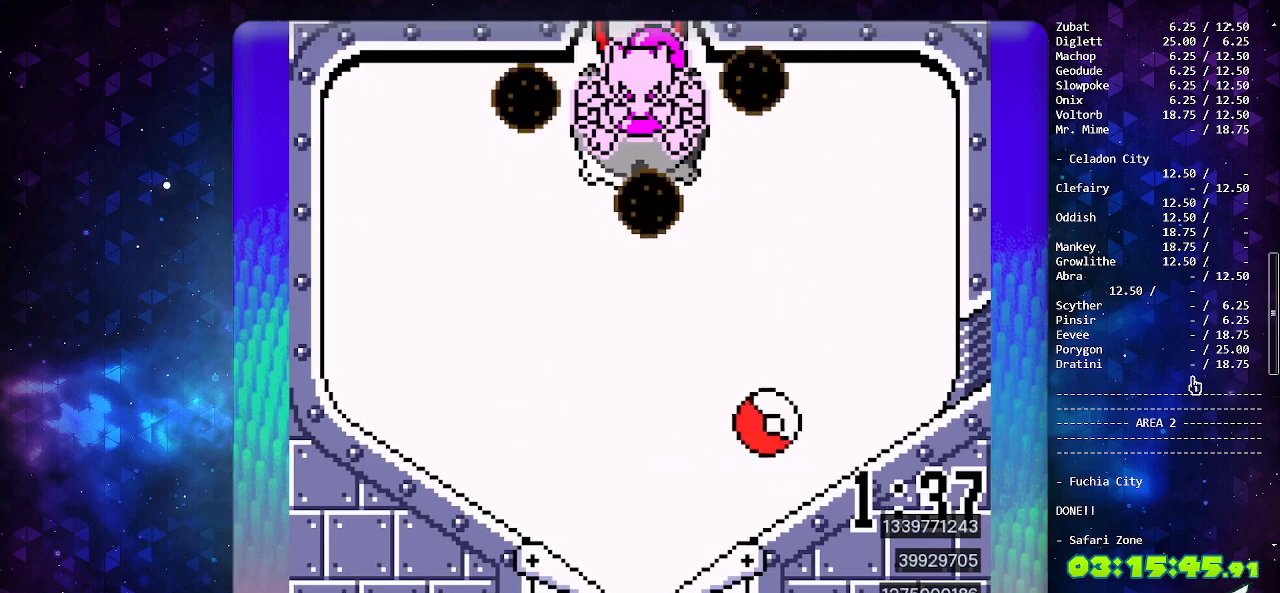
{"buttons": [], "events": [[100, "A", "down"], [450, "A", "up"]]}
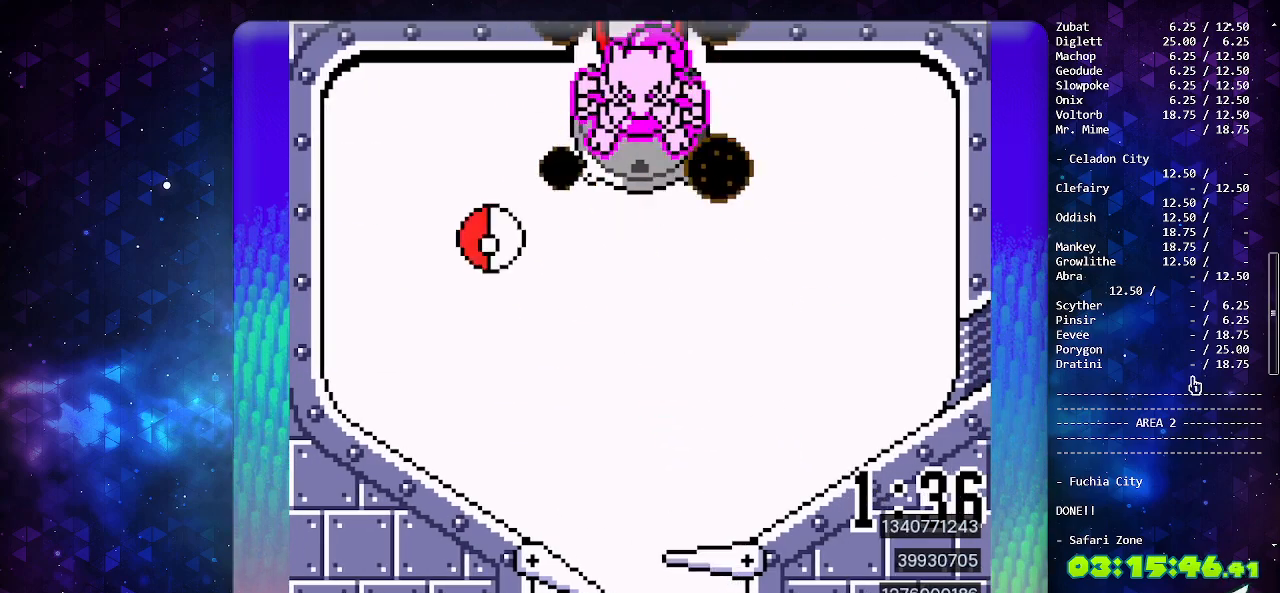
{"buttons": [], "events": []}
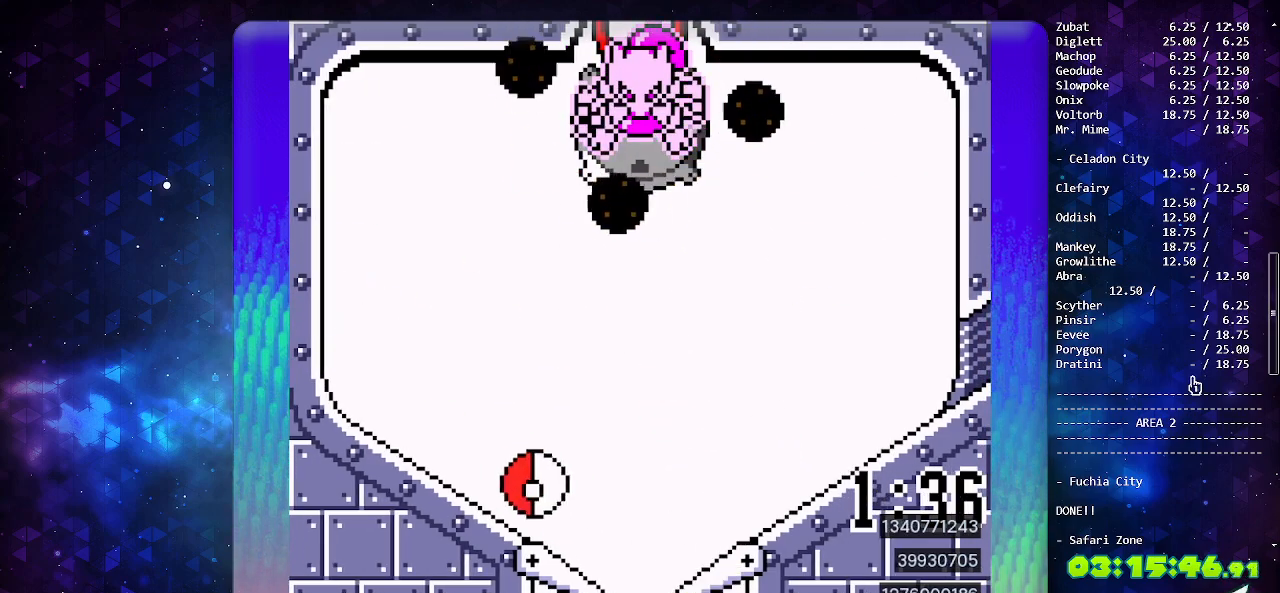
{"buttons": [], "events": [[33, "DPAD_LEFT", "down"], [150, "A", "down"], [167, "DPAD_LEFT", "up"], [433, "A", "up"]]}
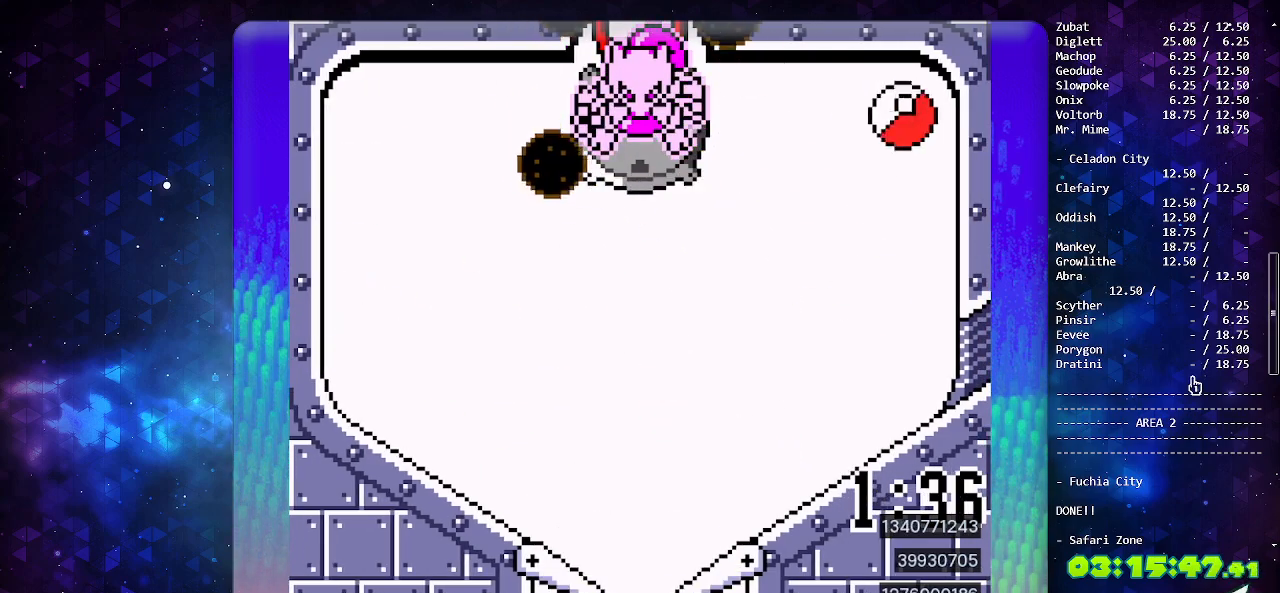
{"buttons": [], "events": [[217, "DPAD_DOWN", "down"], [300, "DPAD_DOWN", "up"], [383, "DPAD_DOWN", "down"], [483, "DPAD_DOWN", "up"]]}
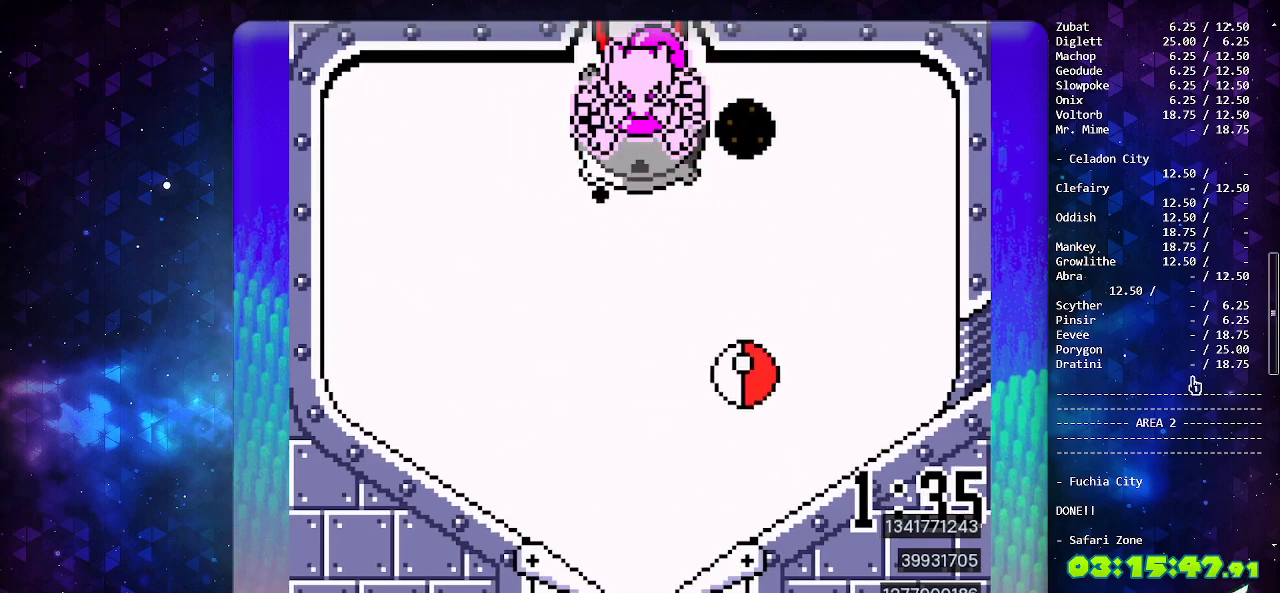
{"buttons": ["A"], "events": [[83, "A", "down"]]}
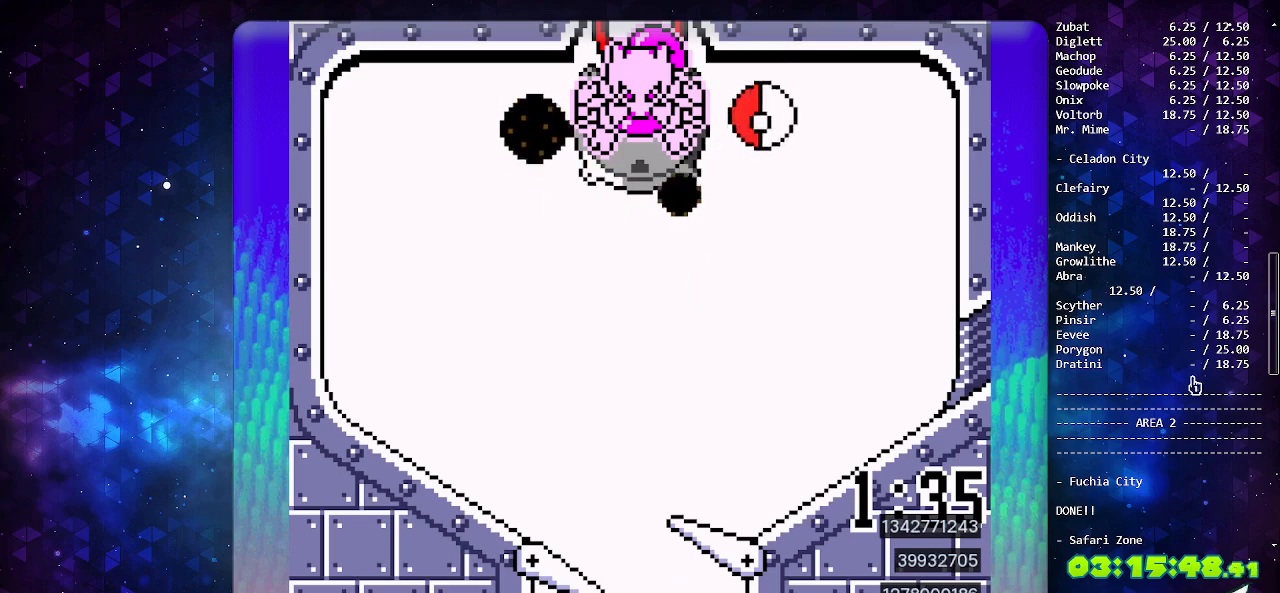
{"buttons": [], "events": [[117, "A", "up"], [167, "DPAD_DOWN", "down"], [267, "DPAD_DOWN", "up"]]}
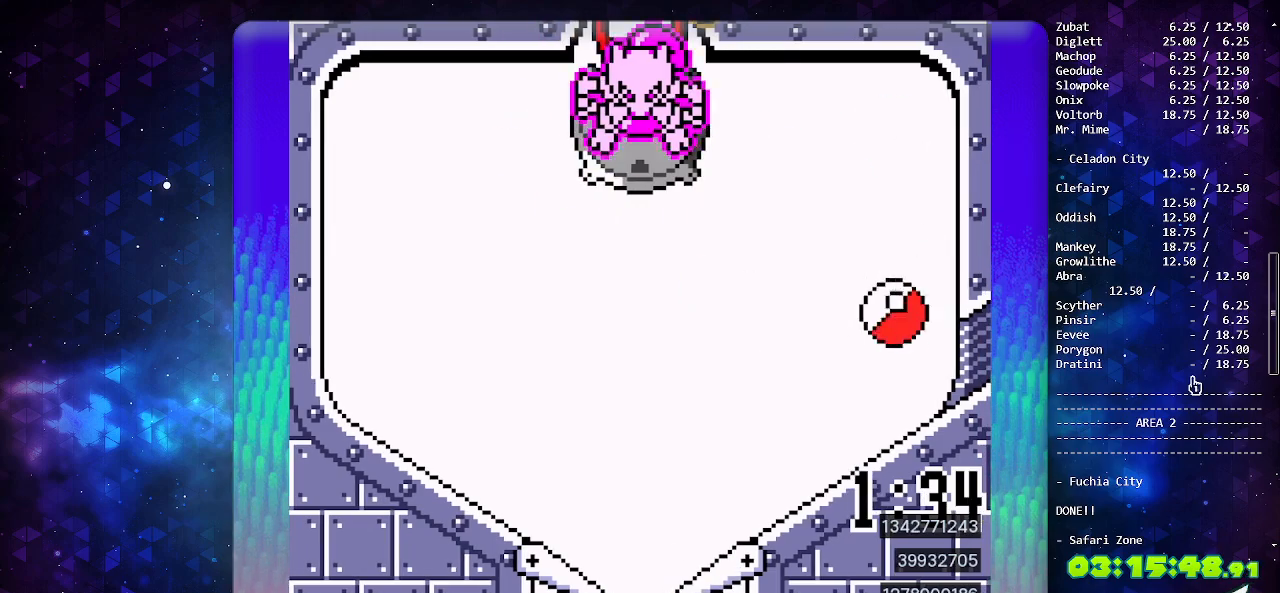
{"buttons": ["A"], "events": [[483, "A", "down"]]}
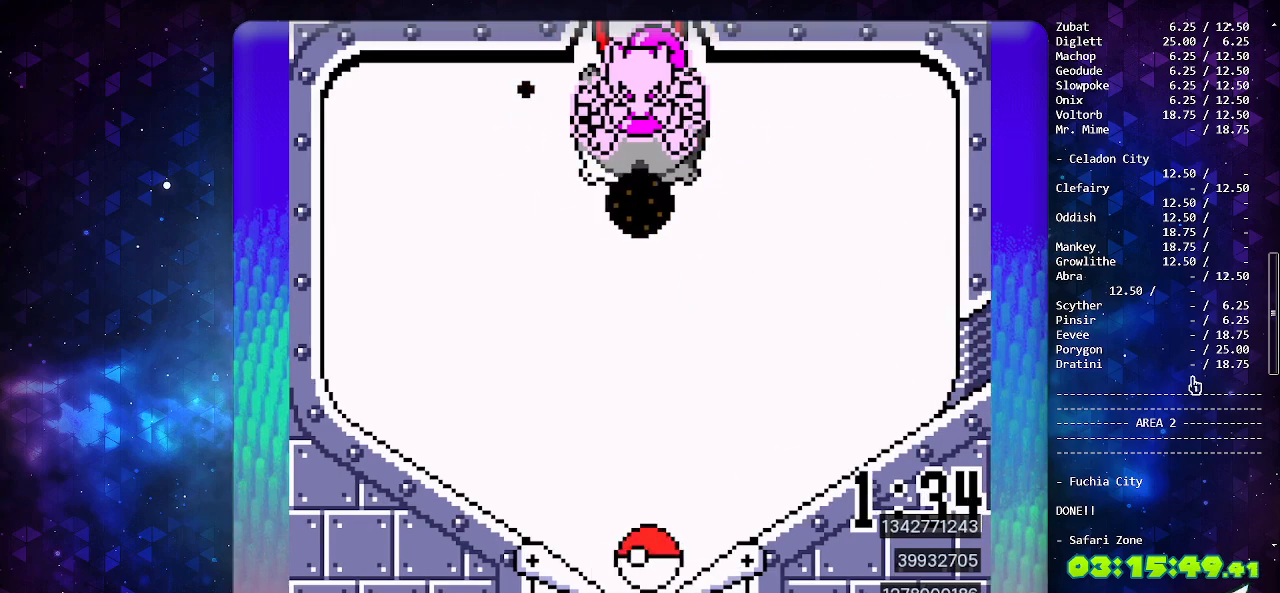
{"buttons": [], "events": [[50, "DPAD_LEFT", "down"], [200, "DPAD_LEFT", "up"], [217, "A", "up"]]}
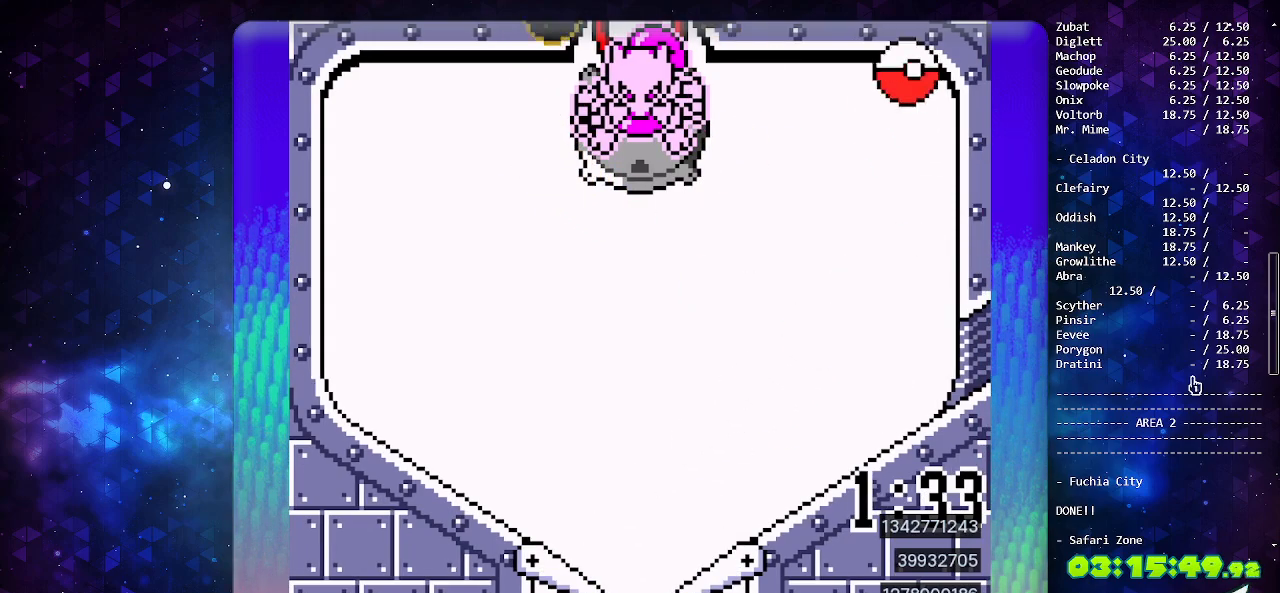
{"buttons": ["A"], "events": [[83, "DPAD_DOWN", "down"], [183, "DPAD_DOWN", "up"], [250, "DPAD_DOWN", "down"], [333, "DPAD_DOWN", "up"], [417, "DPAD_DOWN", "down"], [483, "A", "down"], [500, "DPAD_DOWN", "up"]]}
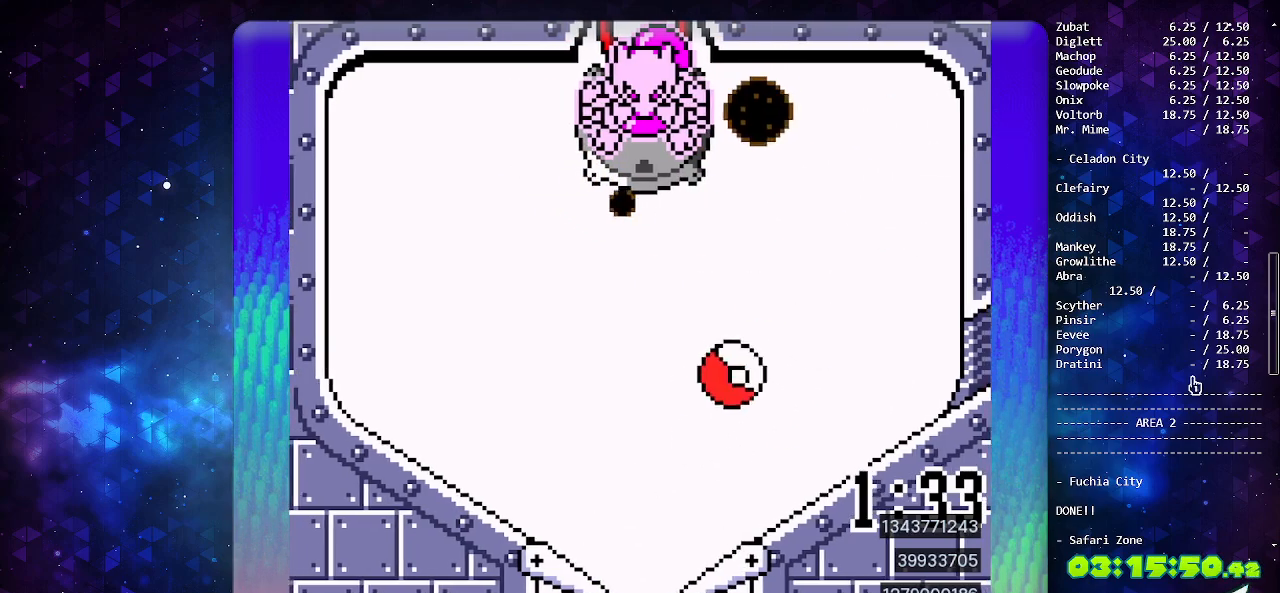
{"buttons": ["DPAD_DOWN"], "events": [[417, "A", "up"], [450, "DPAD_DOWN", "down"]]}
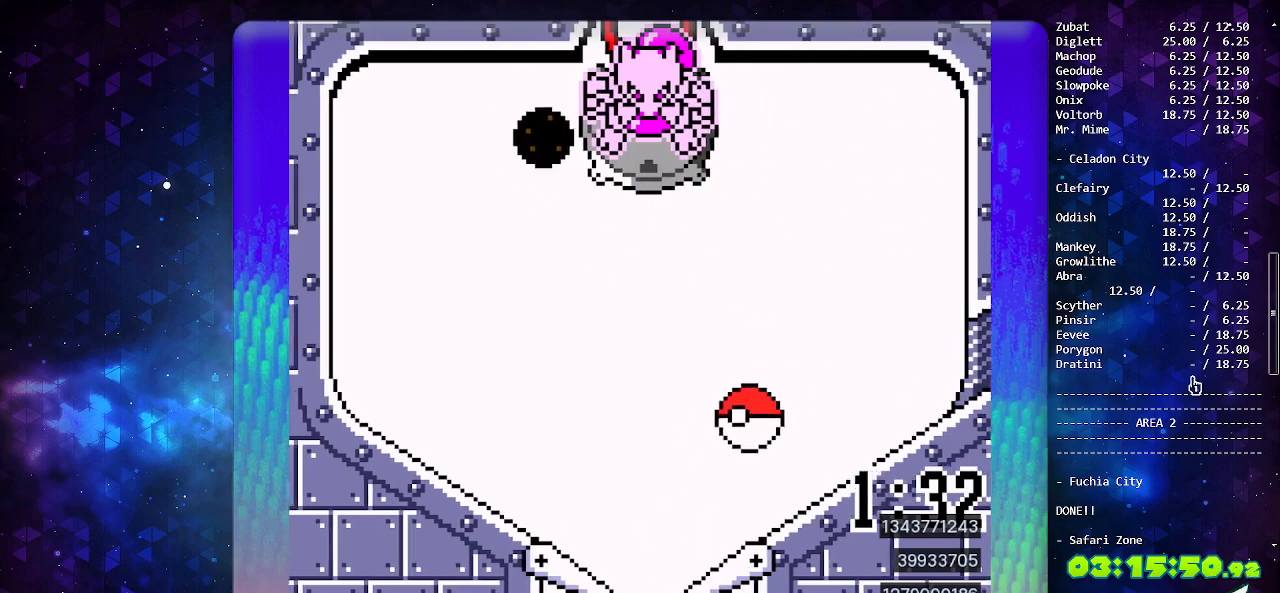
{"buttons": ["DPAD_DOWN"], "events": [[50, "DPAD_DOWN", "up"], [100, "DPAD_DOWN", "down"], [217, "DPAD_DOWN", "up"], [267, "DPAD_DOWN", "down"], [367, "DPAD_DOWN", "up"], [433, "DPAD_DOWN", "down"]]}
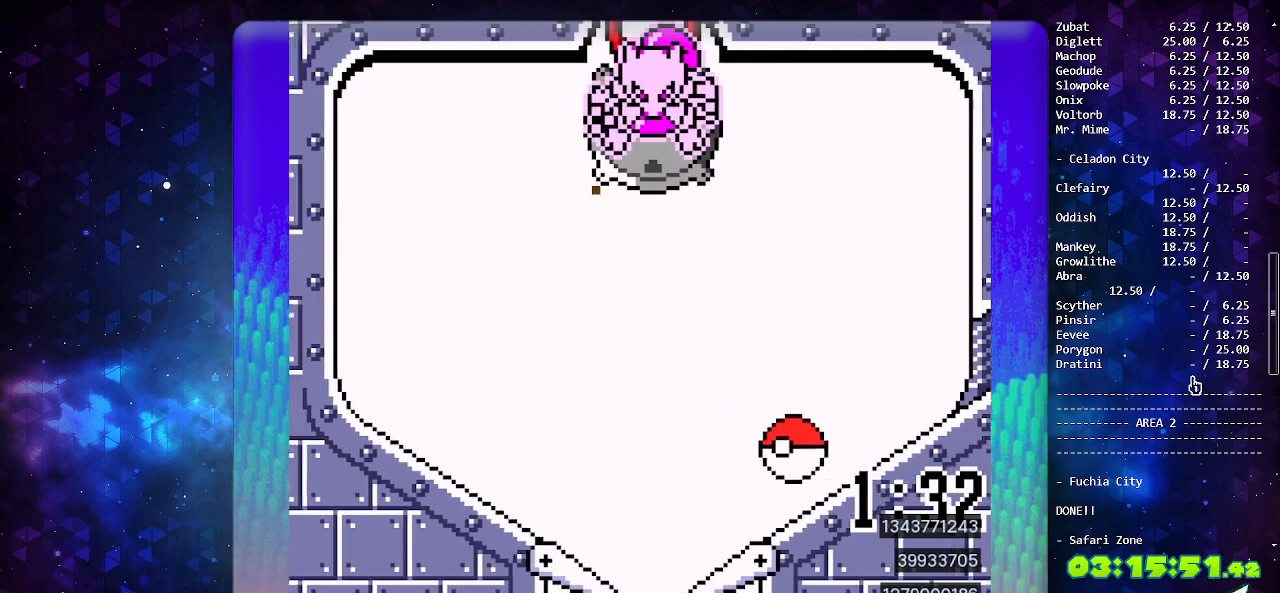
{"buttons": [], "events": [[33, "DPAD_DOWN", "up"], [100, "DPAD_DOWN", "down"], [167, "DPAD_DOWN", "up"], [233, "DPAD_DOWN", "down"], [350, "DPAD_DOWN", "up"]]}